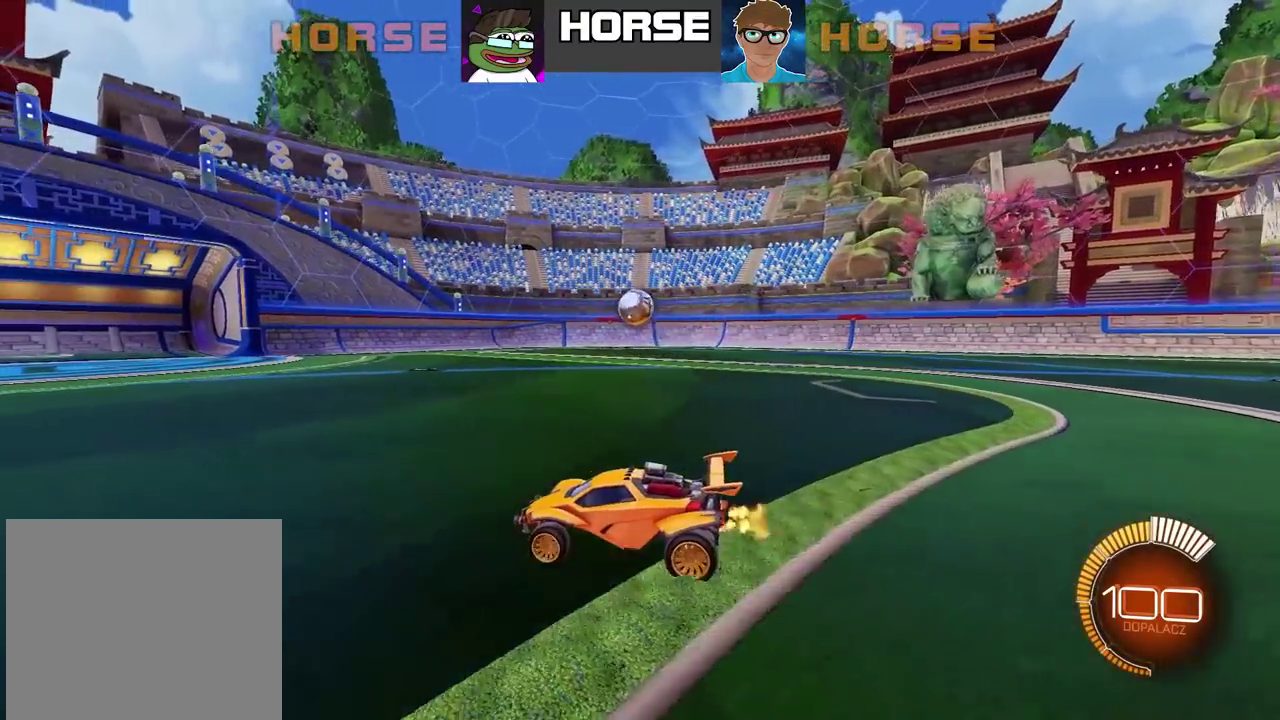
Gameplay with a controller (PlayStation layout); each line is a JSON object with the inputs held at the frame after it. "events" lists button and stick changes between this image and that frame as [ms after this image, input, new state], when the widget could be followed in between. Not read: L1.
{"buttons": ["R2"], "left_stick": "right", "right_stick": "center", "events": [[33, "R2", "up"], [367, "TRIANGLE", "down"], [417, "left_stick", "right"], [450, "TRIANGLE", "up"], [483, "R2", "down"]]}
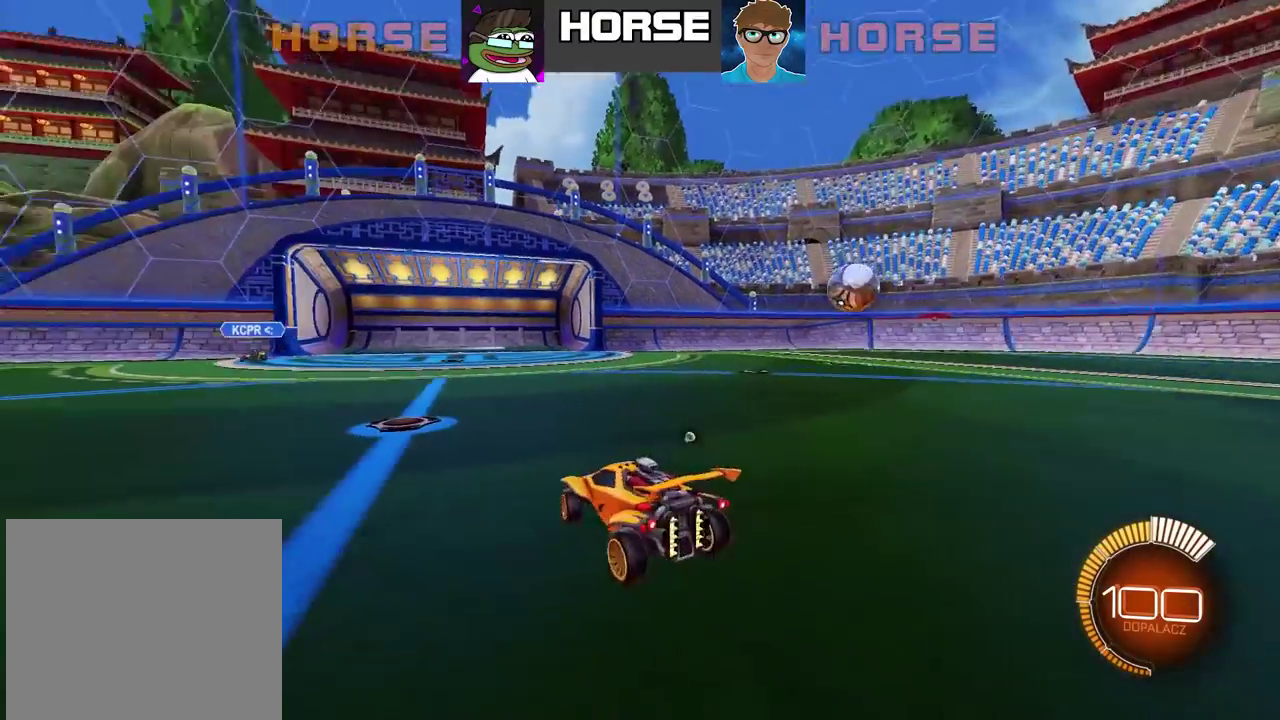
{"buttons": ["R2"], "left_stick": "center", "right_stick": "center", "events": [[100, "left_stick", "center"]]}
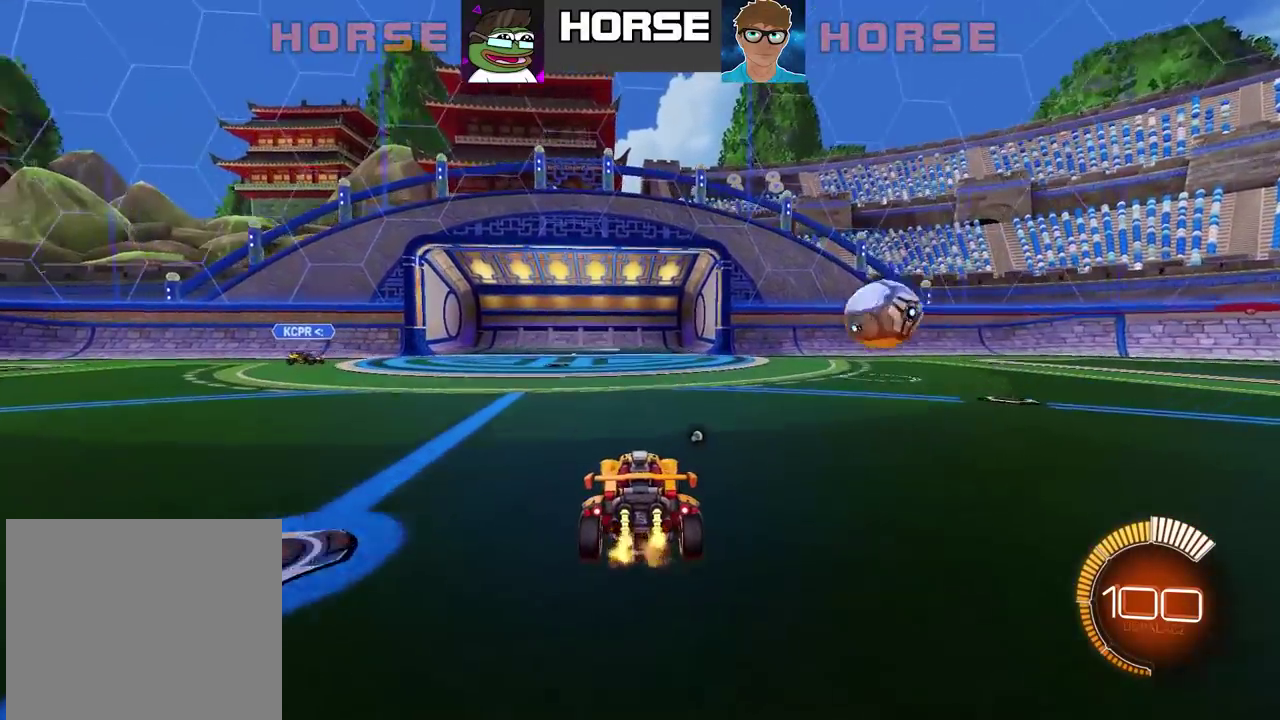
{"buttons": [], "left_stick": "center", "right_stick": "center", "events": [[83, "R2", "up"], [200, "left_stick", "left"], [250, "left_stick", "center"]]}
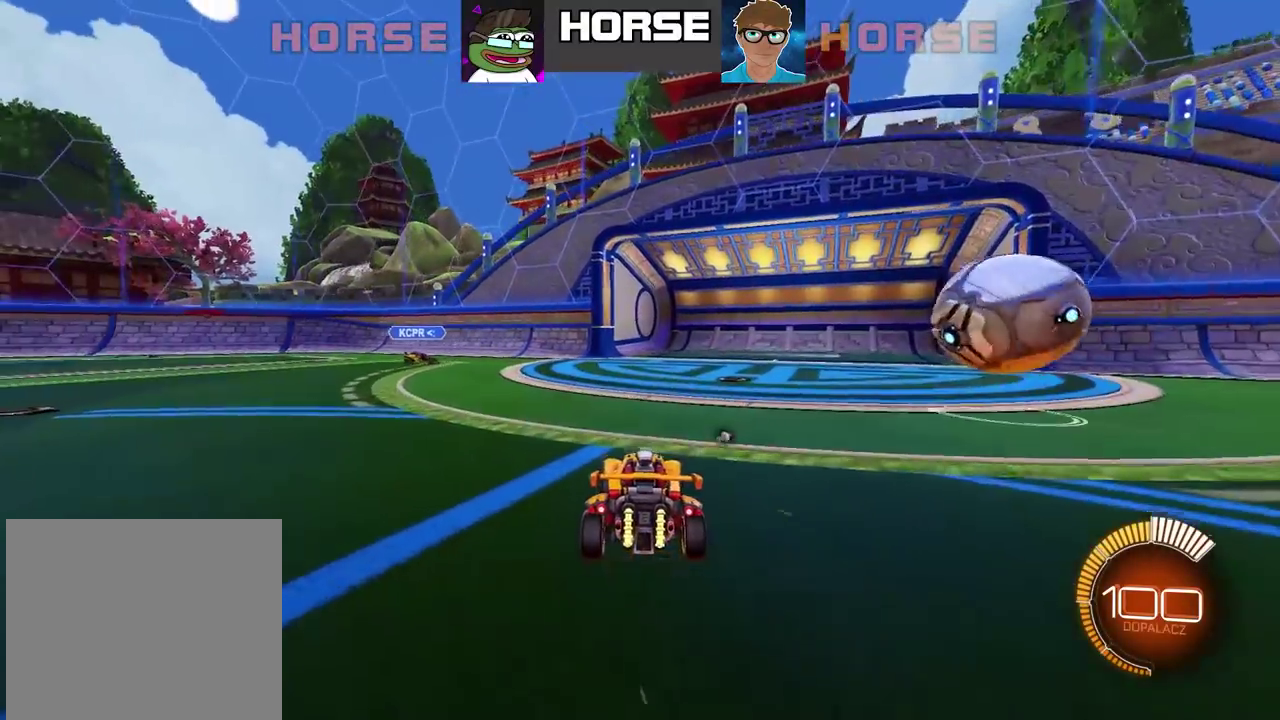
{"buttons": ["R2"], "left_stick": "center", "right_stick": "center", "events": [[83, "R2", "down"]]}
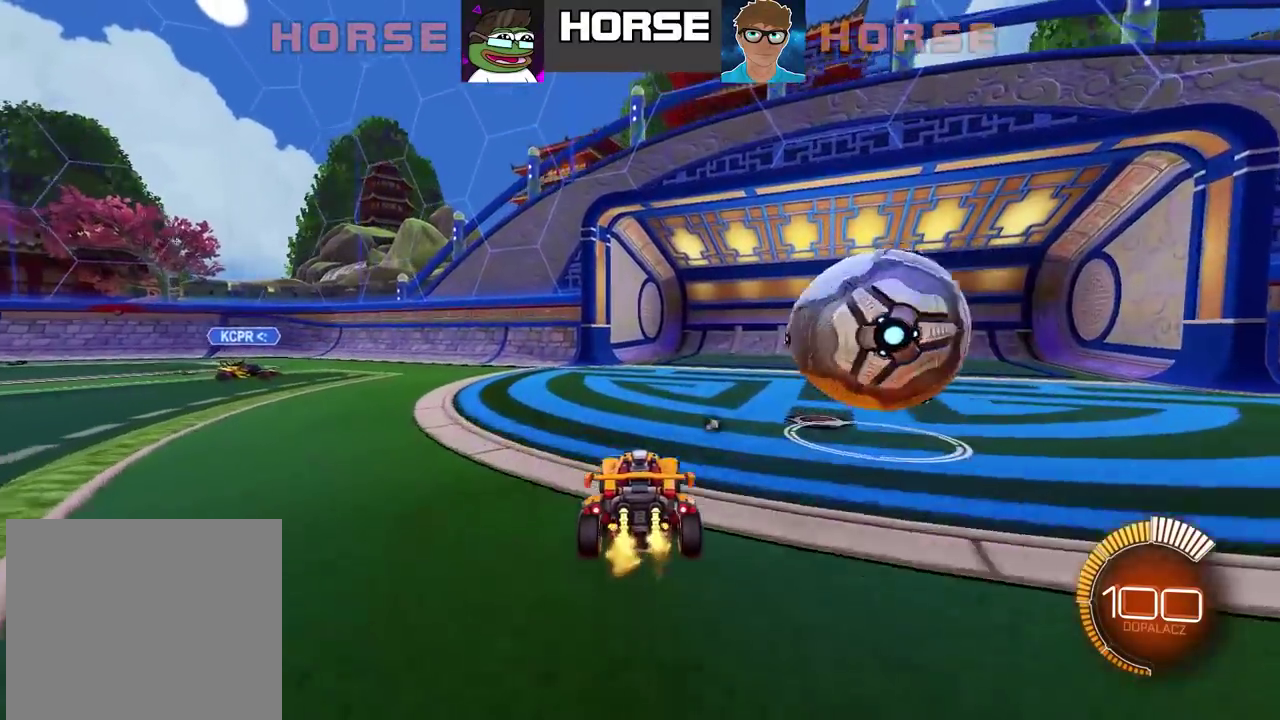
{"buttons": ["L2"], "left_stick": "left", "right_stick": "center", "events": [[233, "R2", "up"], [267, "left_stick", "left"], [383, "L2", "down"]]}
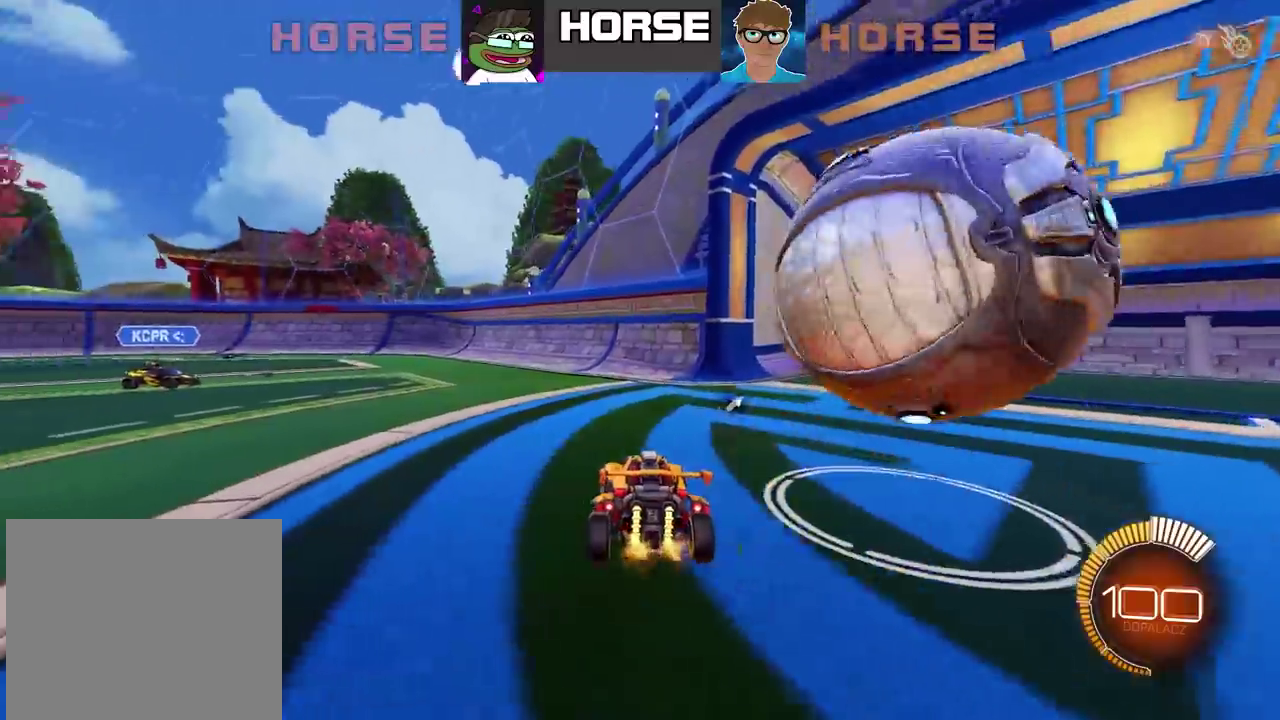
{"buttons": ["R2"], "left_stick": "left", "right_stick": "center"}
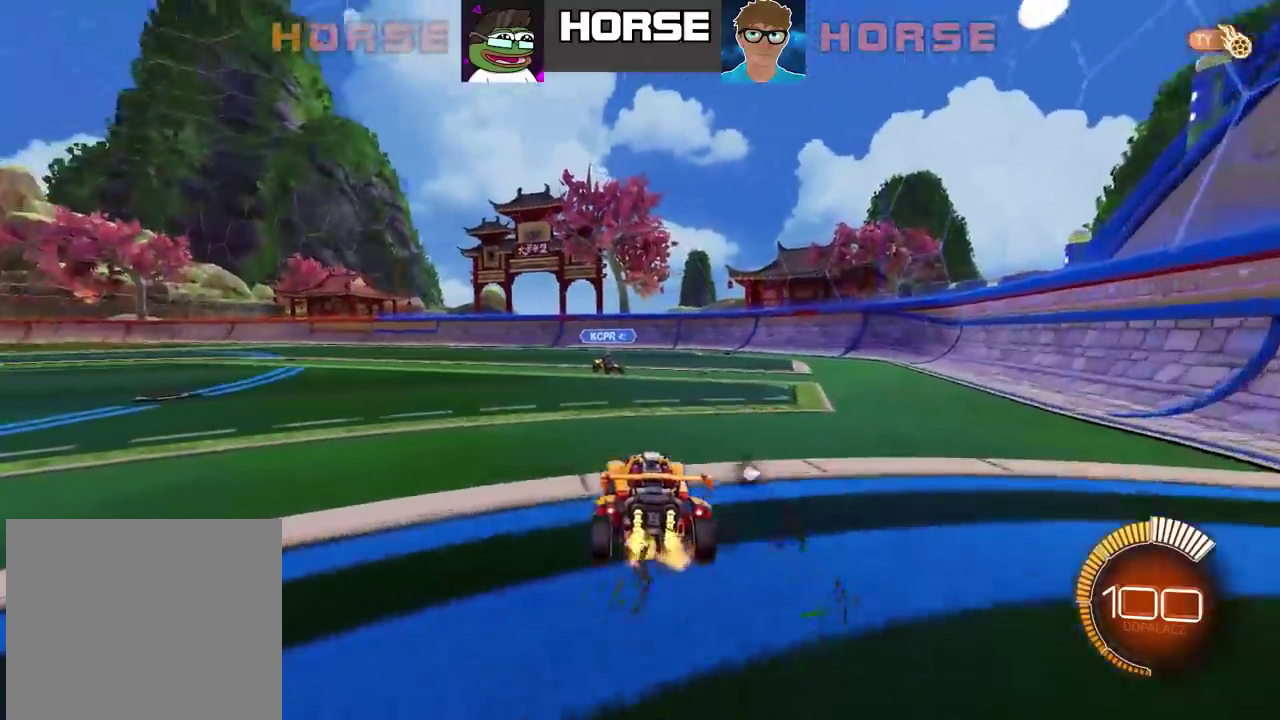
{"buttons": ["TRIANGLE", "R2"], "left_stick": "left", "right_stick": "center"}
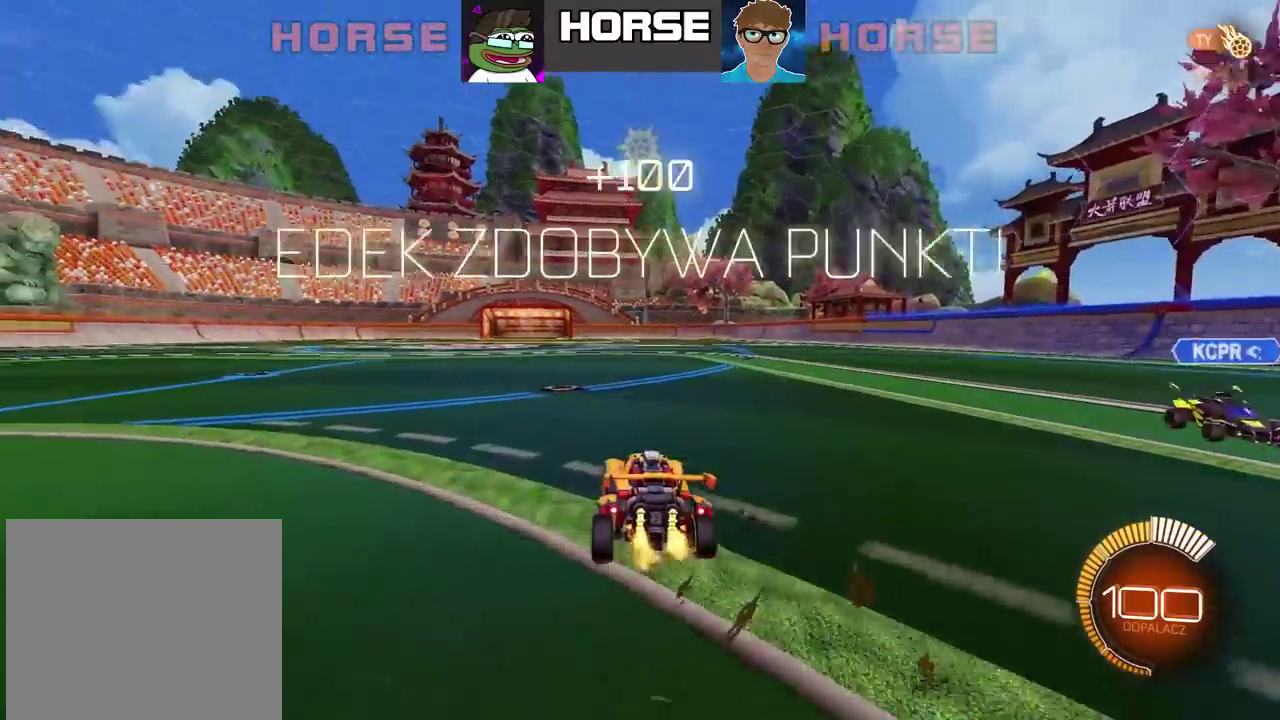
{"buttons": ["R2"], "left_stick": "center", "right_stick": "left"}
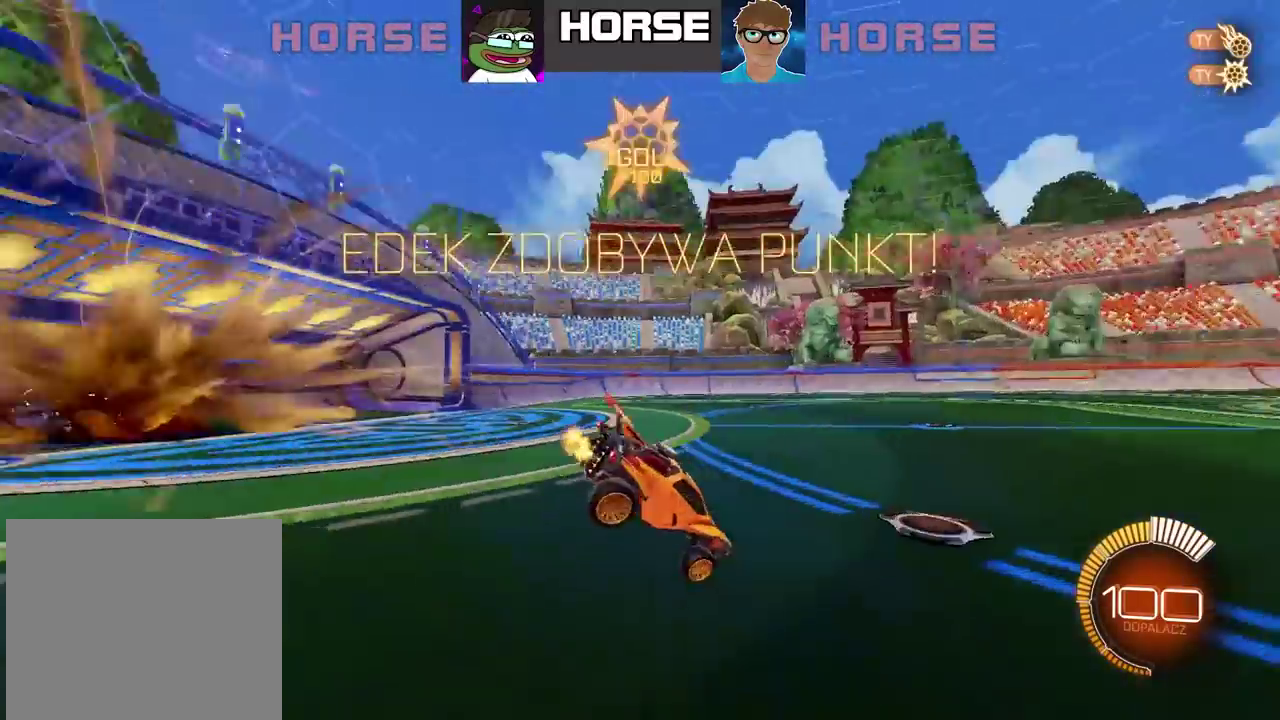
{"buttons": ["R2"], "left_stick": "down-left", "right_stick": "left", "events": [[450, "left_stick", "down-left"]]}
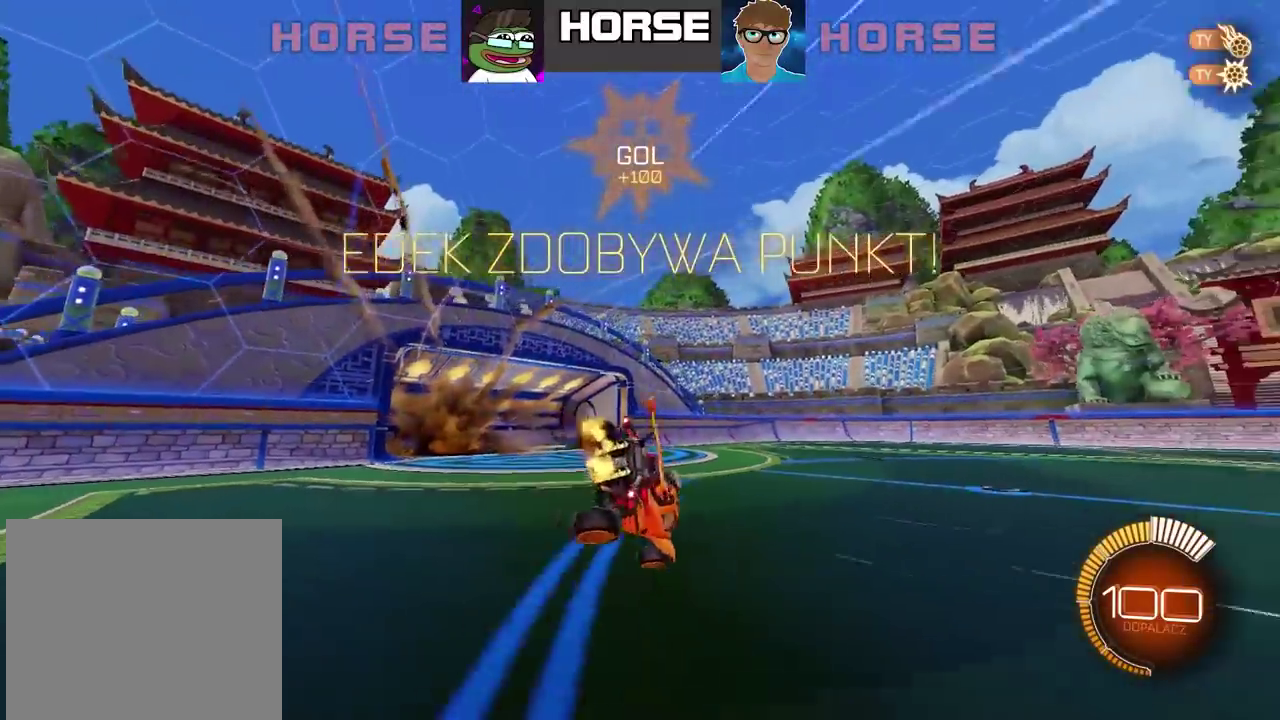
{"buttons": ["R2"], "left_stick": "up-left", "right_stick": "center", "events": [[50, "left_stick", "left"], [267, "right_stick", "center"], [350, "left_stick", "up-left"], [383, "TRIANGLE", "down"], [500, "TRIANGLE", "up"]]}
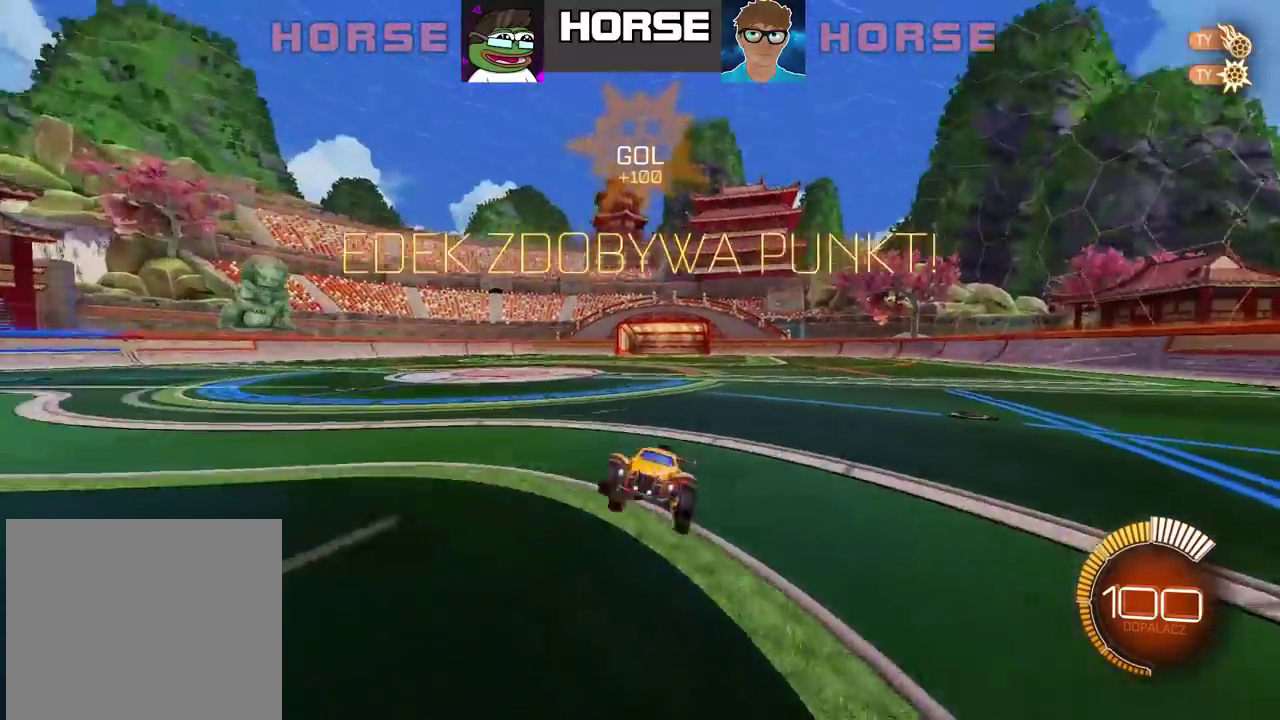
{"buttons": ["R2"], "left_stick": "down-left", "right_stick": "center", "events": [[100, "left_stick", "left"], [300, "left_stick", "down-left"]]}
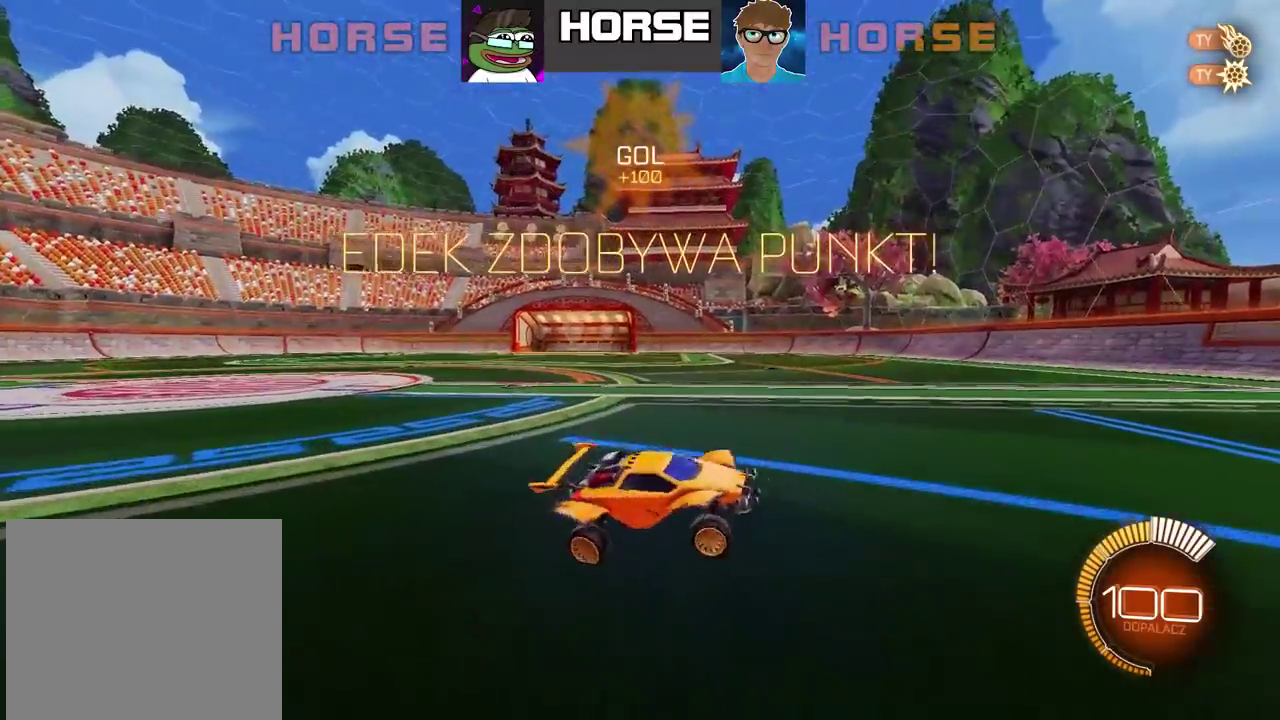
{"buttons": ["CIRCLE", "R2"], "left_stick": "center", "right_stick": "center", "events": [[50, "CIRCLE", "down"], [83, "left_stick", "left"], [400, "left_stick", "center"]]}
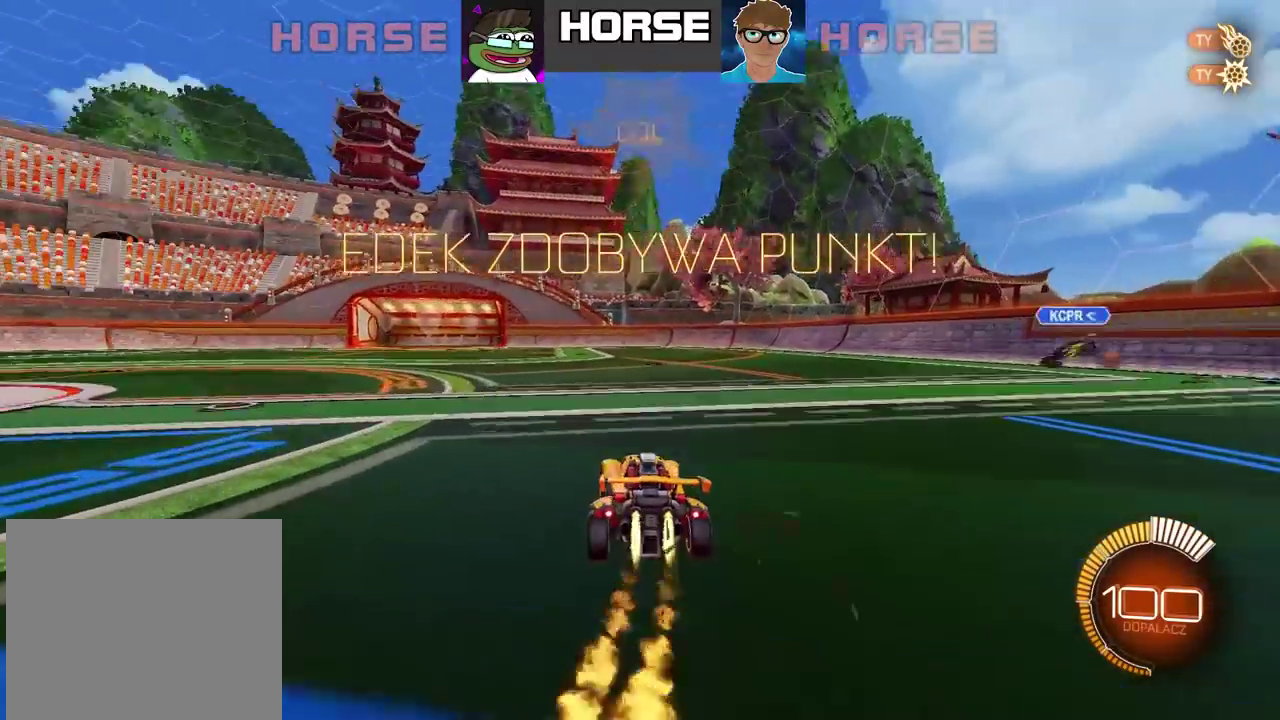
{"buttons": [], "left_stick": "center", "right_stick": "center", "events": [[33, "left_stick", "up"], [100, "CROSS", "down"], [200, "CROSS", "up"], [250, "CROSS", "down"], [367, "CIRCLE", "up"], [367, "CROSS", "up"], [450, "left_stick", "center"], [483, "R2", "up"]]}
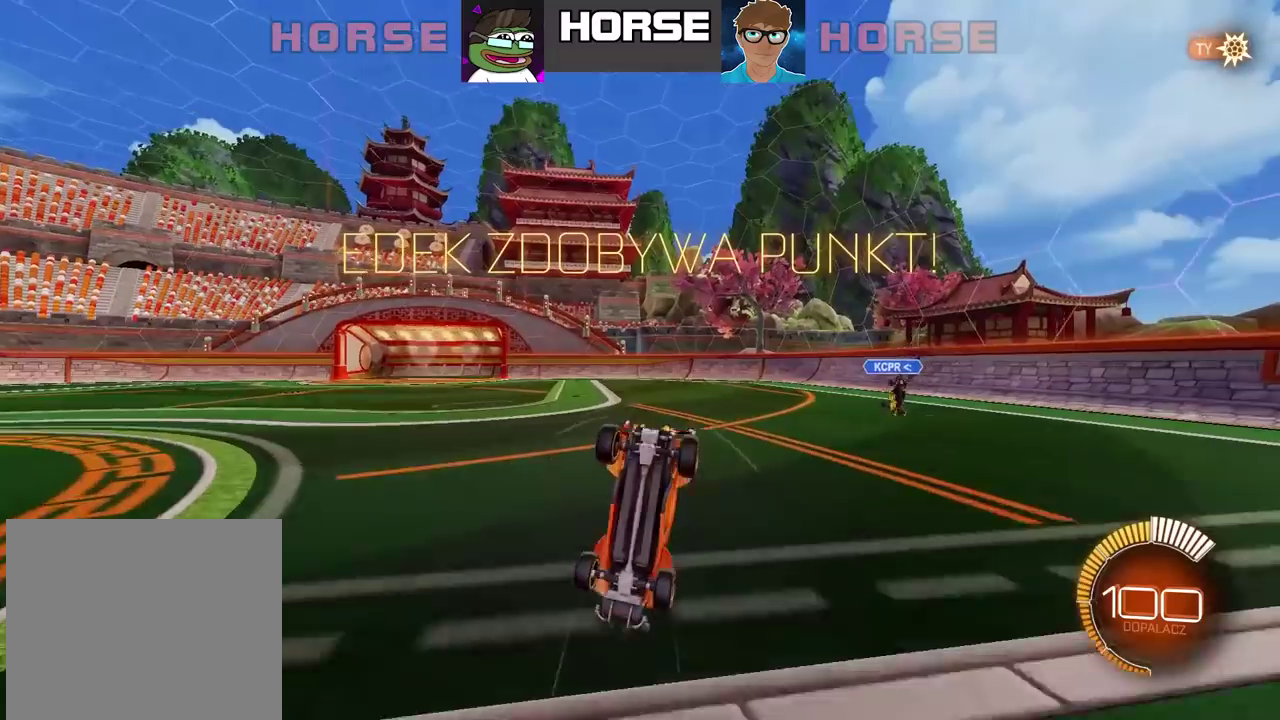
{"buttons": [], "left_stick": "center", "right_stick": "center", "events": []}
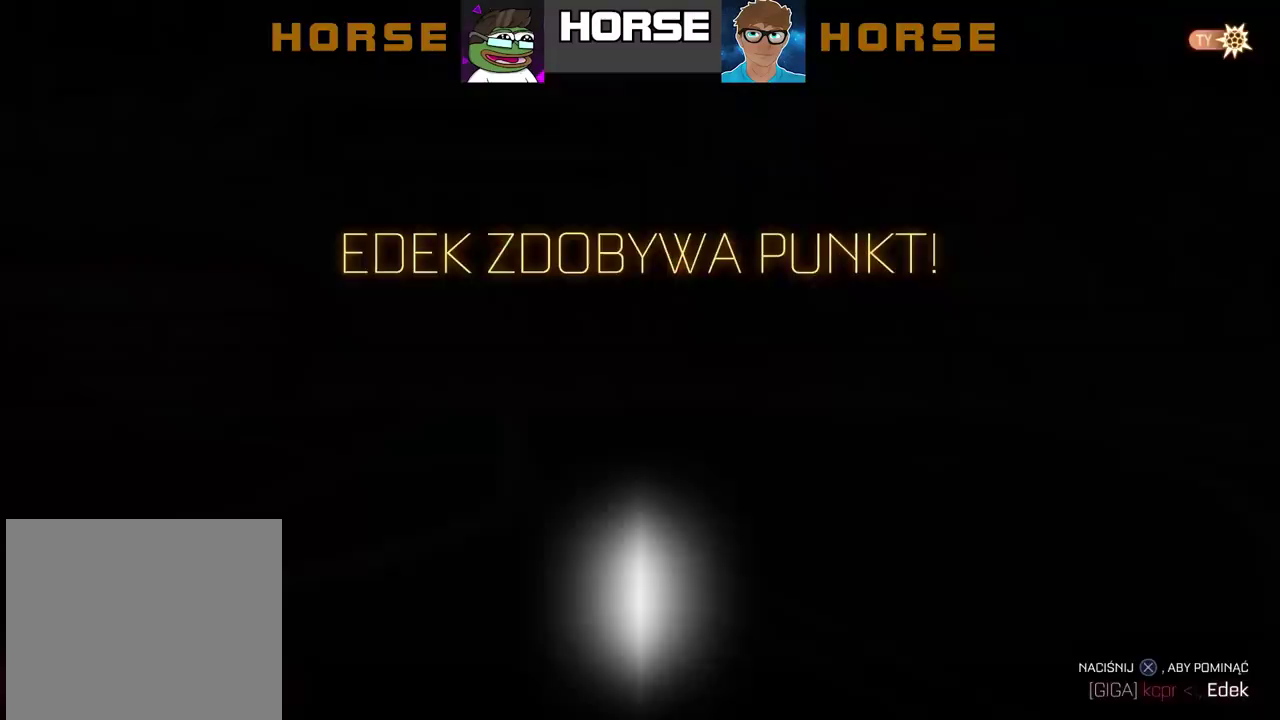
{"buttons": [], "left_stick": "center", "right_stick": "center", "events": [[350, "CROSS", "down"], [467, "CROSS", "up"]]}
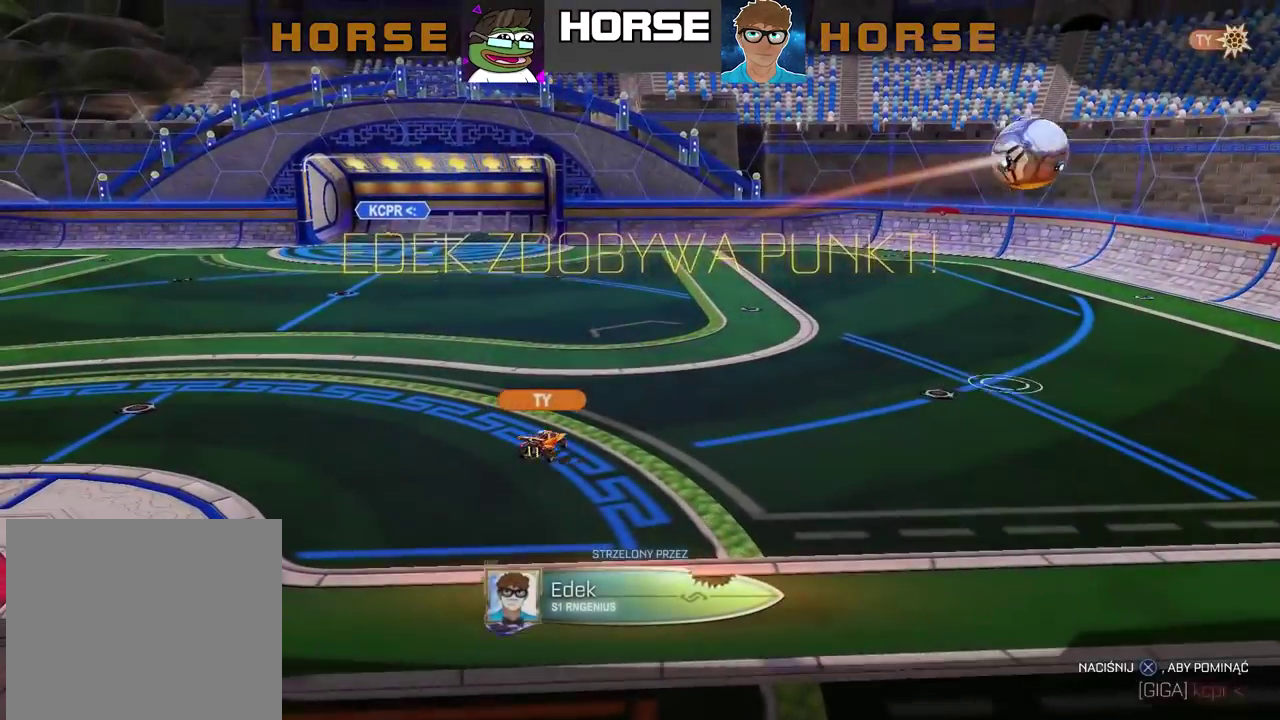
{"buttons": [], "left_stick": "center", "right_stick": "center", "events": [[50, "CROSS", "down"], [150, "CROSS", "up"], [233, "CROSS", "down"], [333, "CROSS", "up"], [400, "CROSS", "down"], [500, "CROSS", "up"]]}
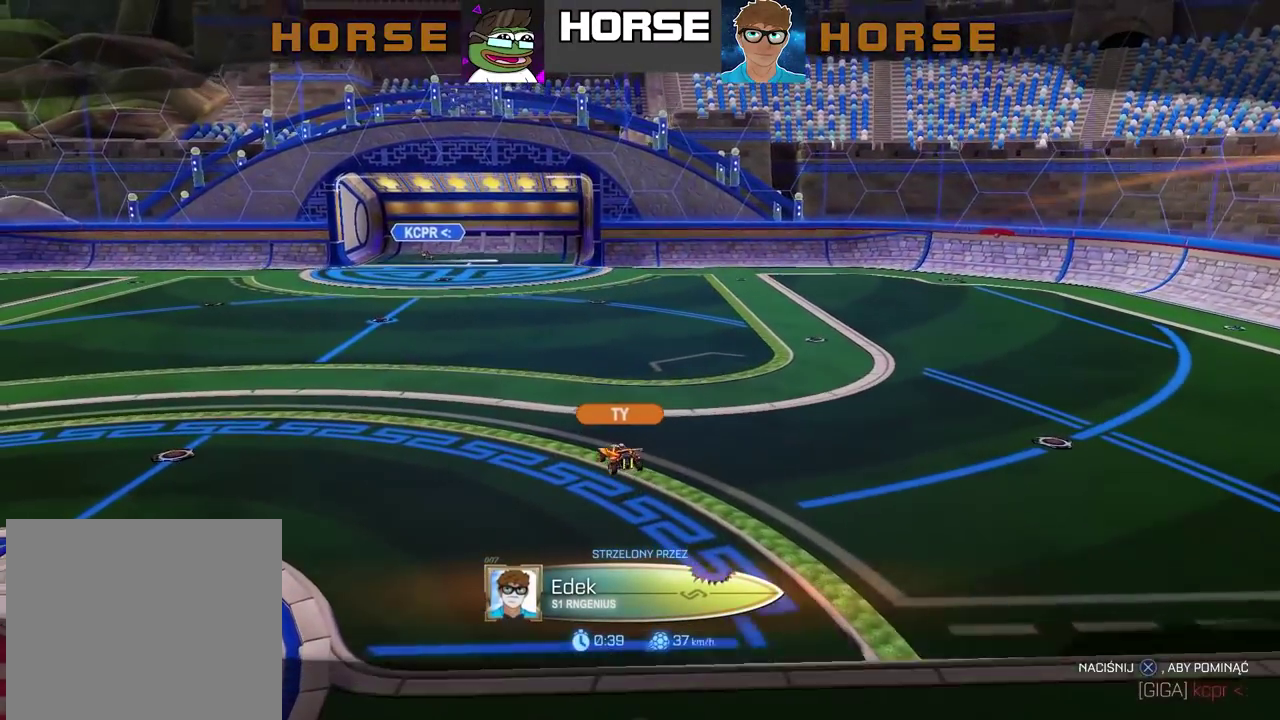
{"buttons": ["CROSS"], "left_stick": "center", "right_stick": "center", "events": [[83, "CROSS", "down"], [183, "CROSS", "up"], [283, "CROSS", "down"], [367, "CROSS", "up"], [450, "CROSS", "down"]]}
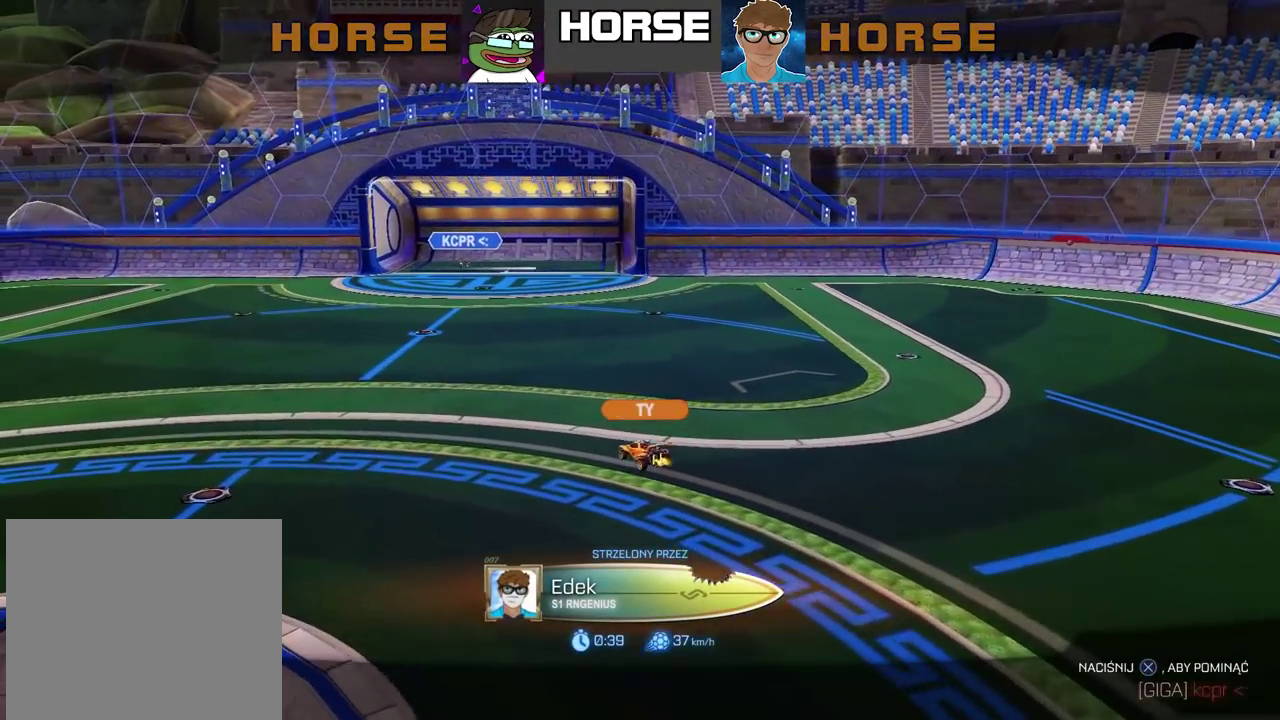
{"buttons": ["CROSS"], "left_stick": "center", "right_stick": "center", "events": [[50, "CROSS", "up"], [117, "CROSS", "down"], [233, "CROSS", "up"], [300, "CROSS", "down"], [417, "CROSS", "up"], [483, "CROSS", "down"]]}
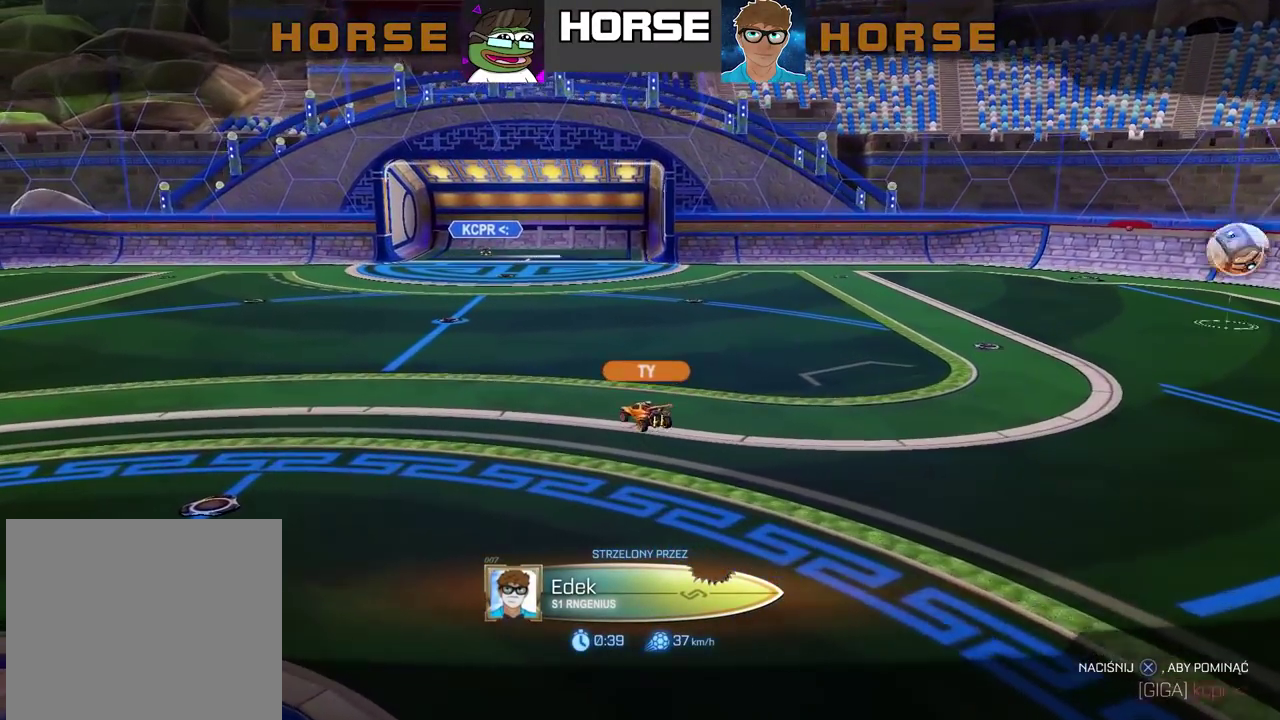
{"buttons": [], "left_stick": "center", "right_stick": "center", "events": [[100, "CROSS", "up"], [167, "CROSS", "down"], [283, "CROSS", "up"], [367, "CROSS", "down"], [483, "CROSS", "up"]]}
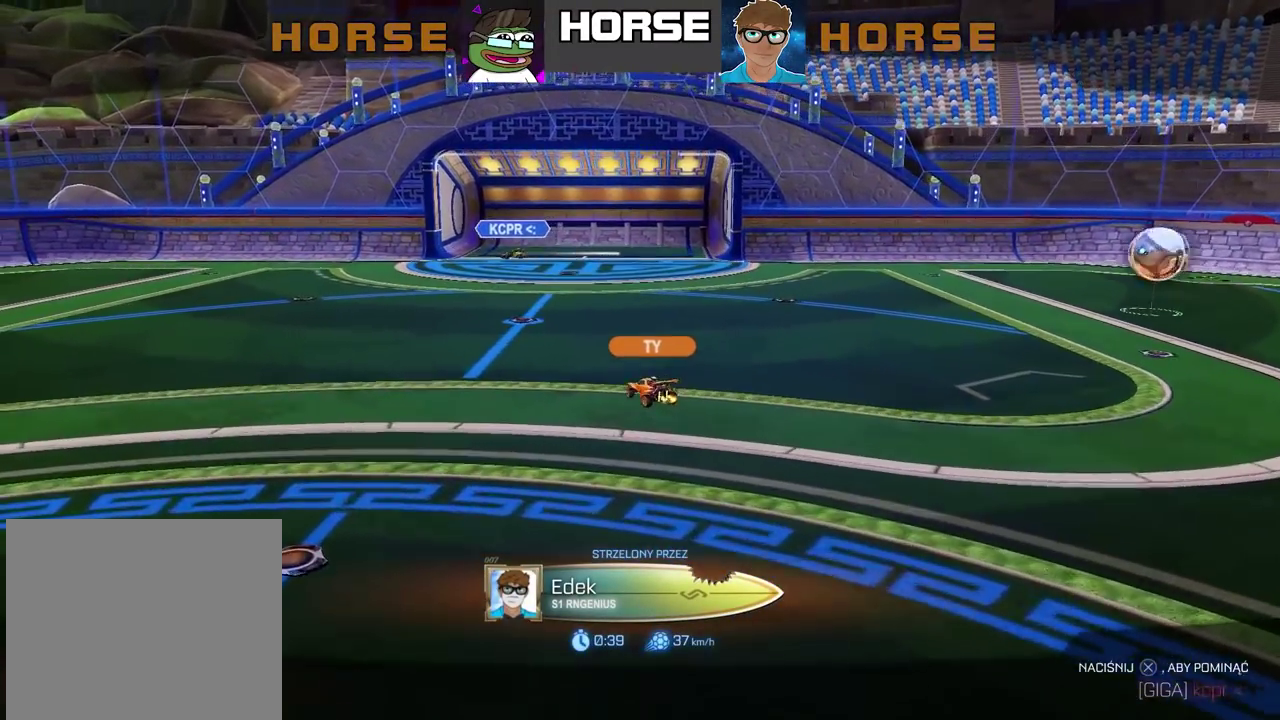
{"buttons": [], "left_stick": "center", "right_stick": "center", "events": [[67, "CROSS", "down"], [183, "CROSS", "up"], [267, "CROSS", "down"], [367, "CROSS", "up"]]}
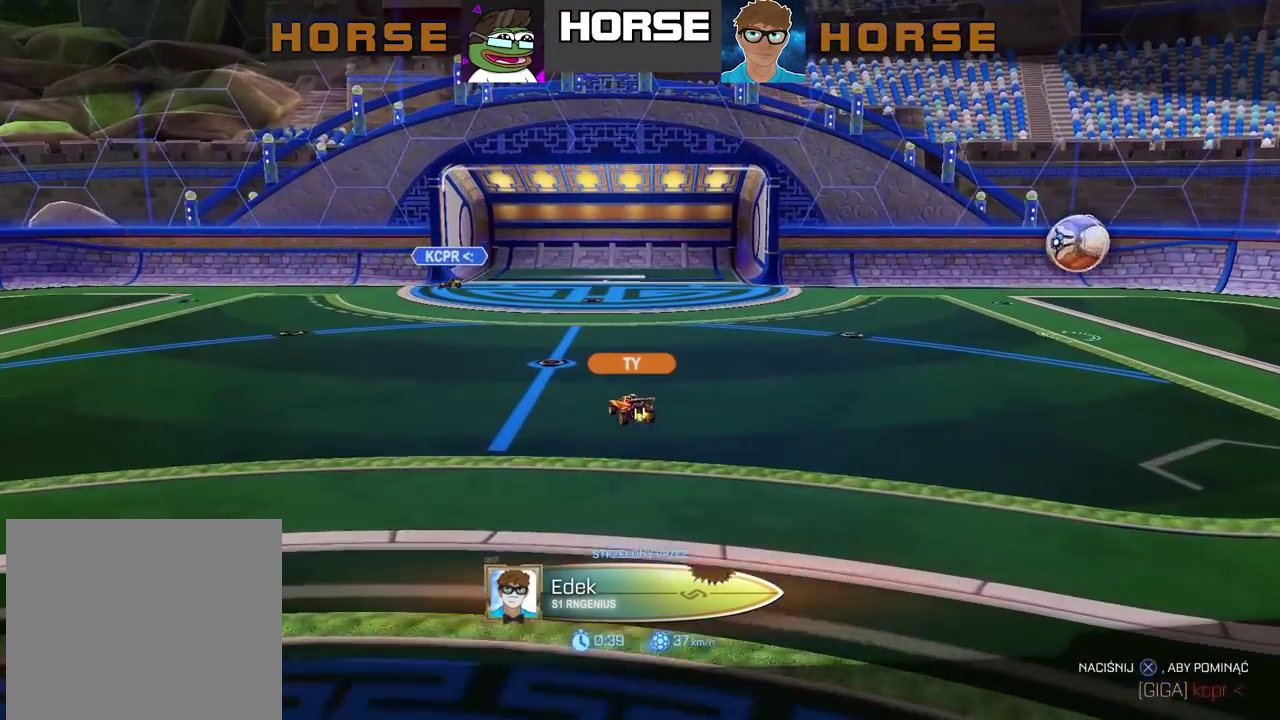
{"buttons": [], "left_stick": "center", "right_stick": "center", "events": []}
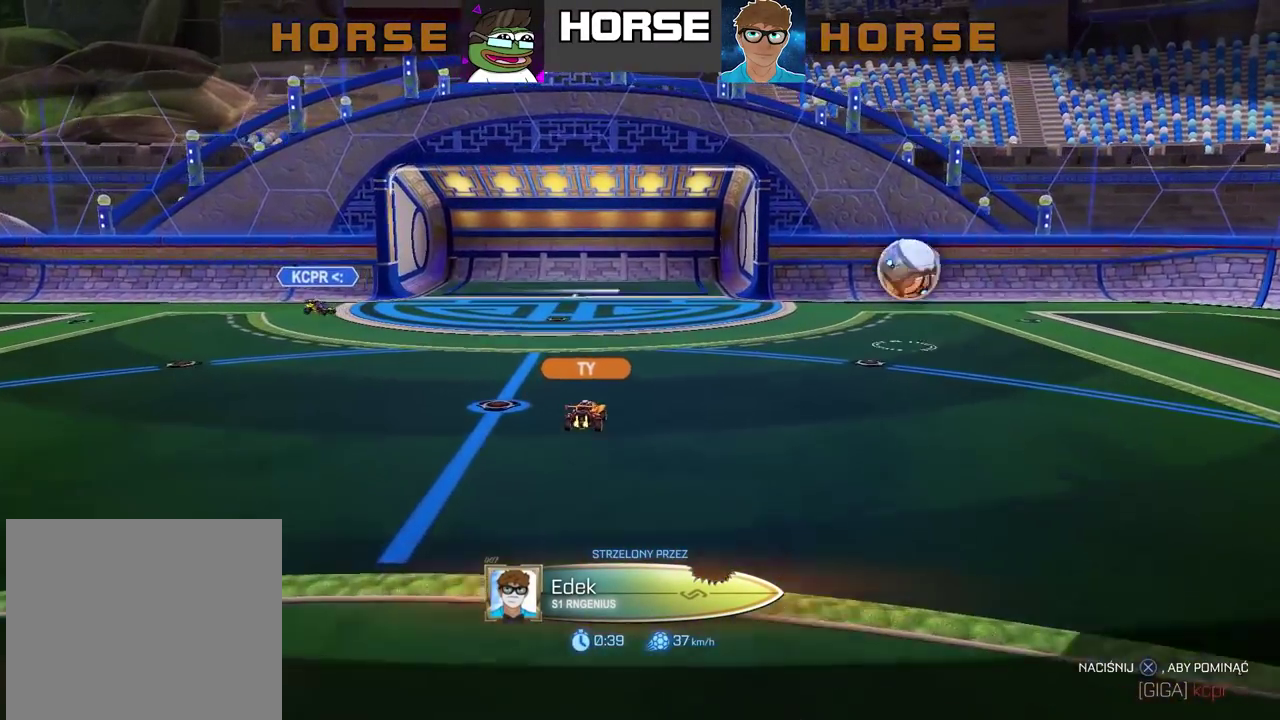
{"buttons": ["CROSS"], "left_stick": "center", "right_stick": "center", "events": [[467, "CROSS", "down"]]}
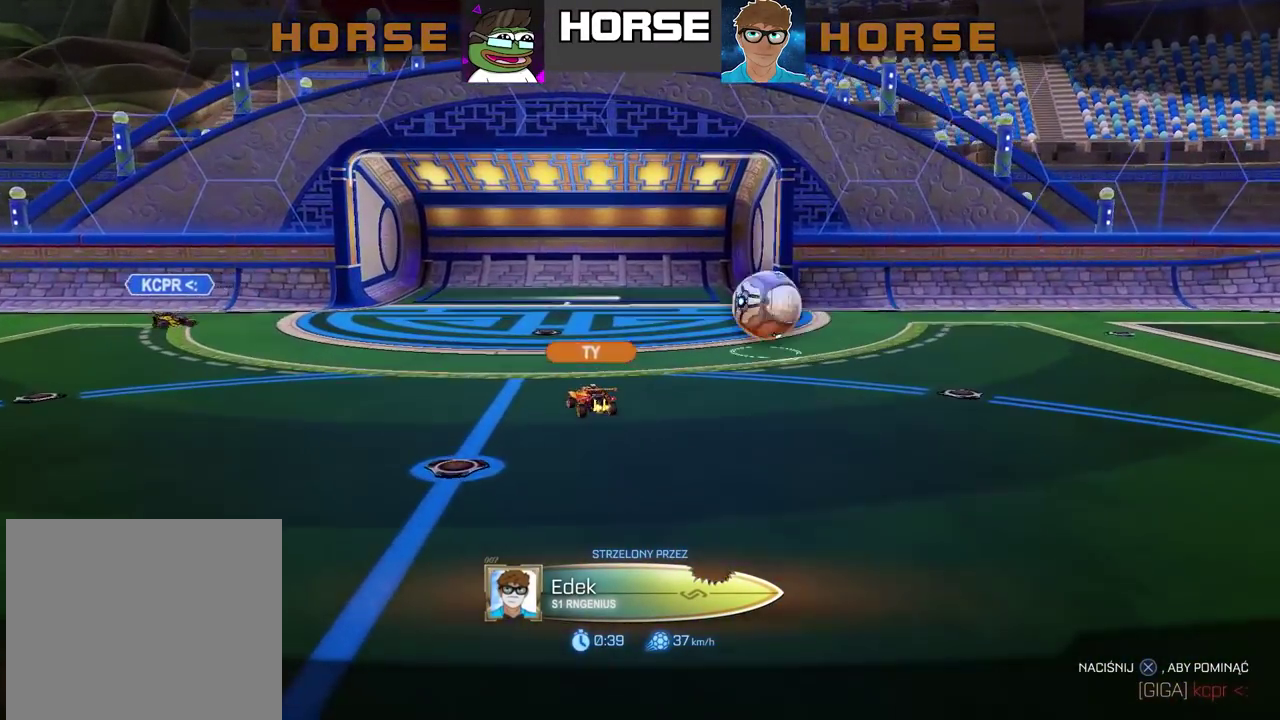
{"buttons": ["CROSS"], "left_stick": "center", "right_stick": "center", "events": [[100, "CROSS", "up"], [217, "CROSS", "down"], [350, "CROSS", "up"], [433, "CROSS", "down"]]}
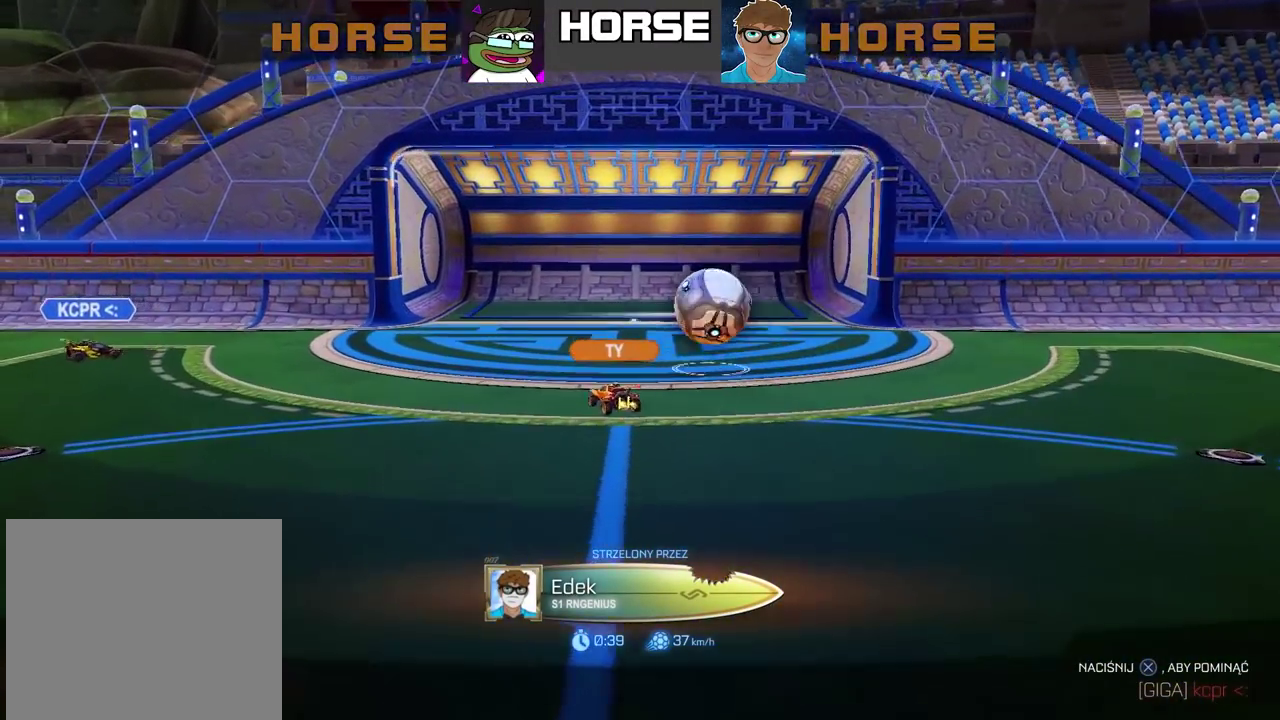
{"buttons": ["CROSS"], "left_stick": "center", "right_stick": "center", "events": [[83, "CROSS", "up"], [167, "CROSS", "down"]]}
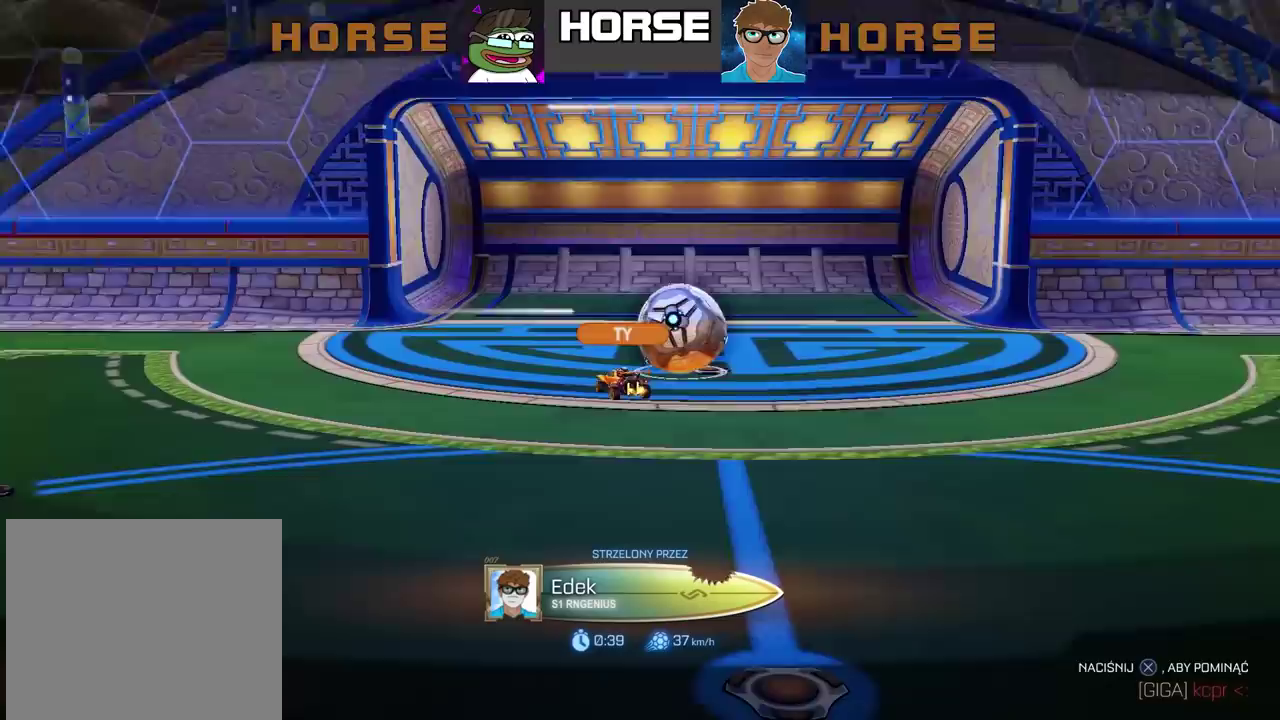
{"buttons": [], "left_stick": "center", "right_stick": "center", "events": [[33, "CROSS", "up"]]}
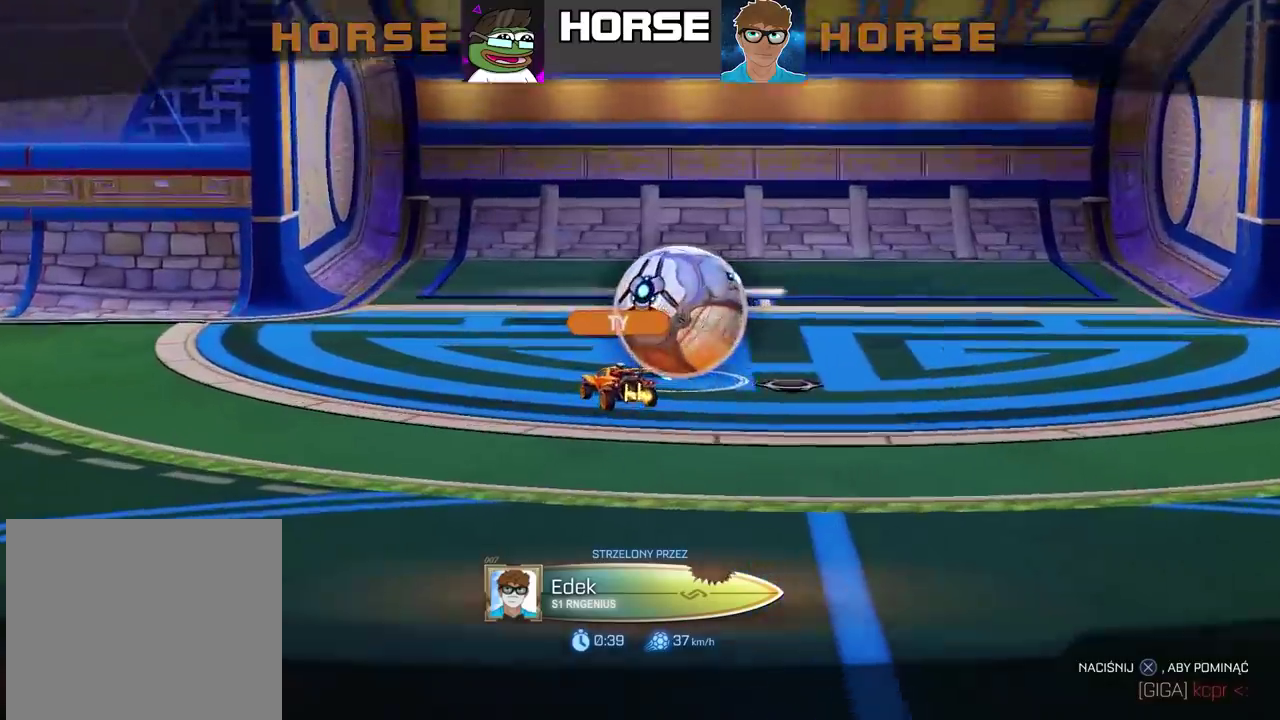
{"buttons": [], "left_stick": "center", "right_stick": "right"}
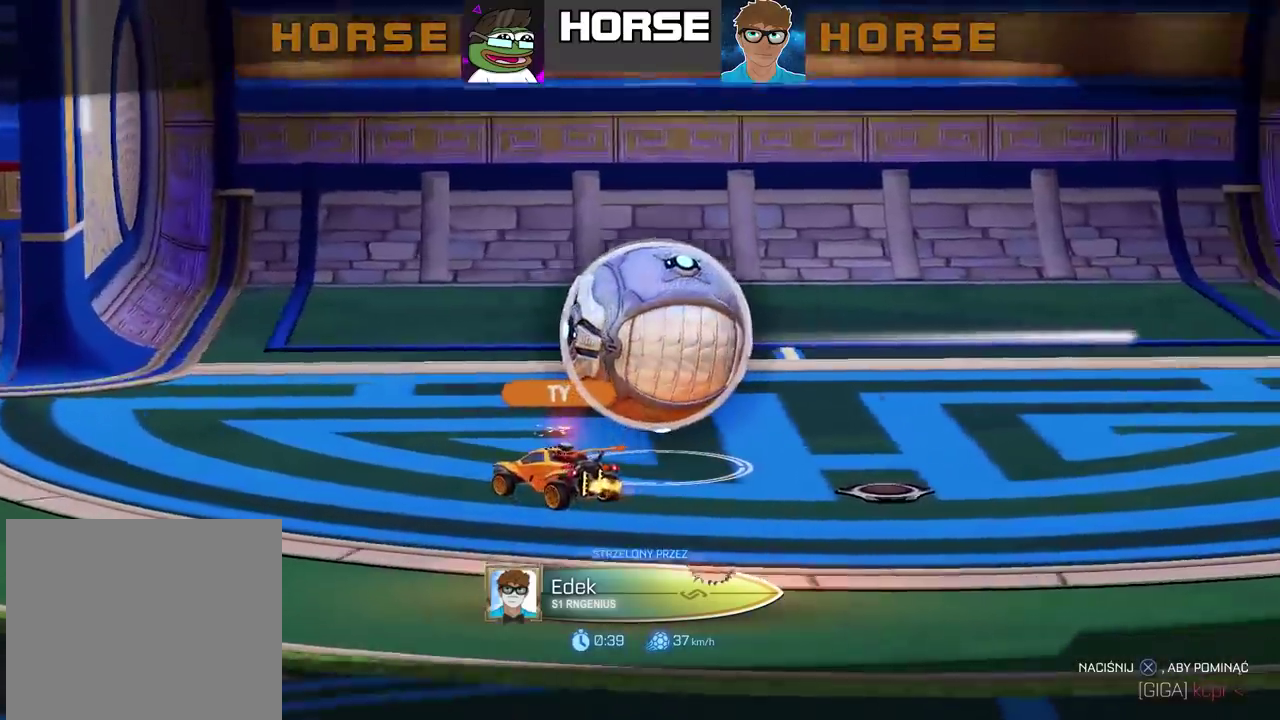
{"buttons": [], "left_stick": "center", "right_stick": "right"}
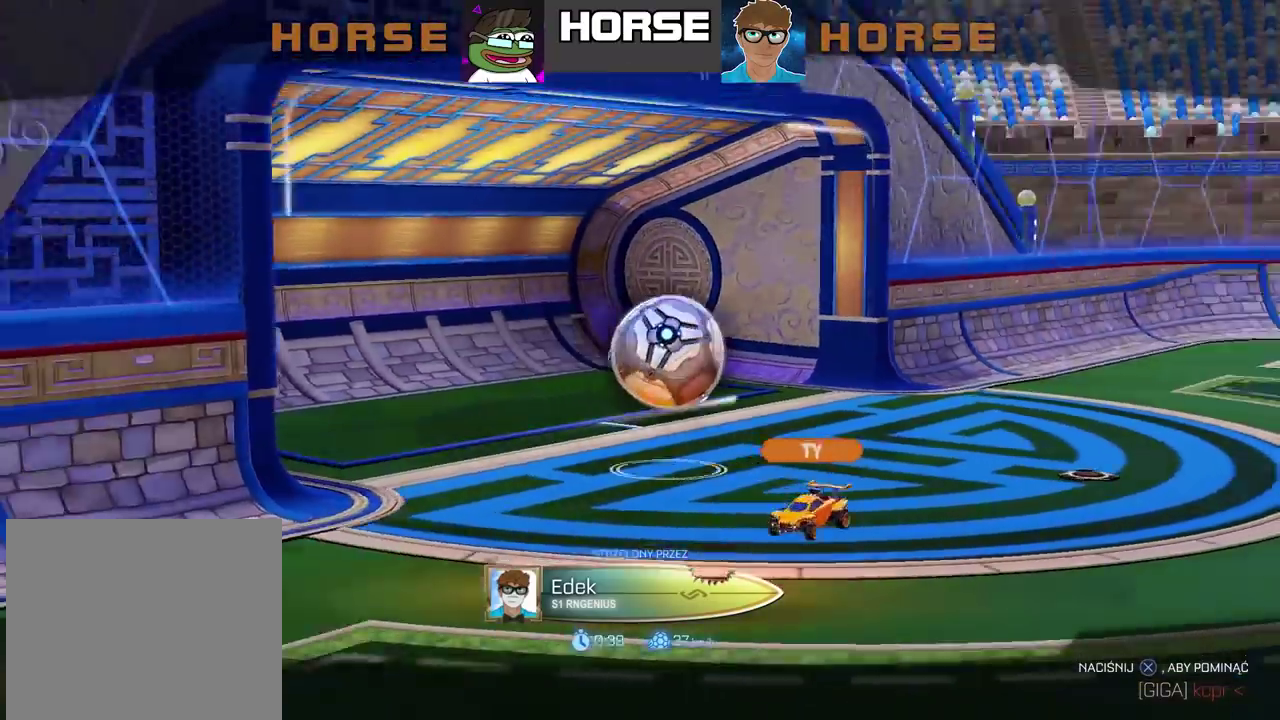
{"buttons": [], "left_stick": "center", "right_stick": "right", "events": []}
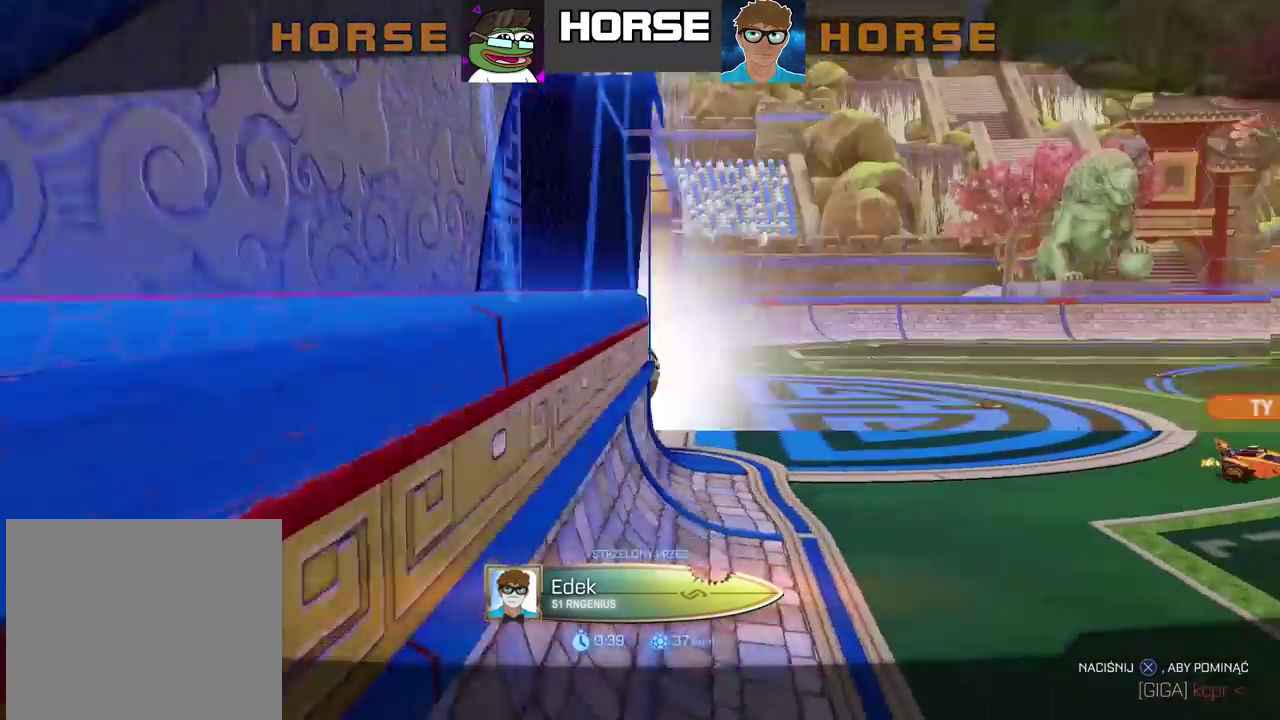
{"buttons": [], "left_stick": "center", "right_stick": "right", "events": []}